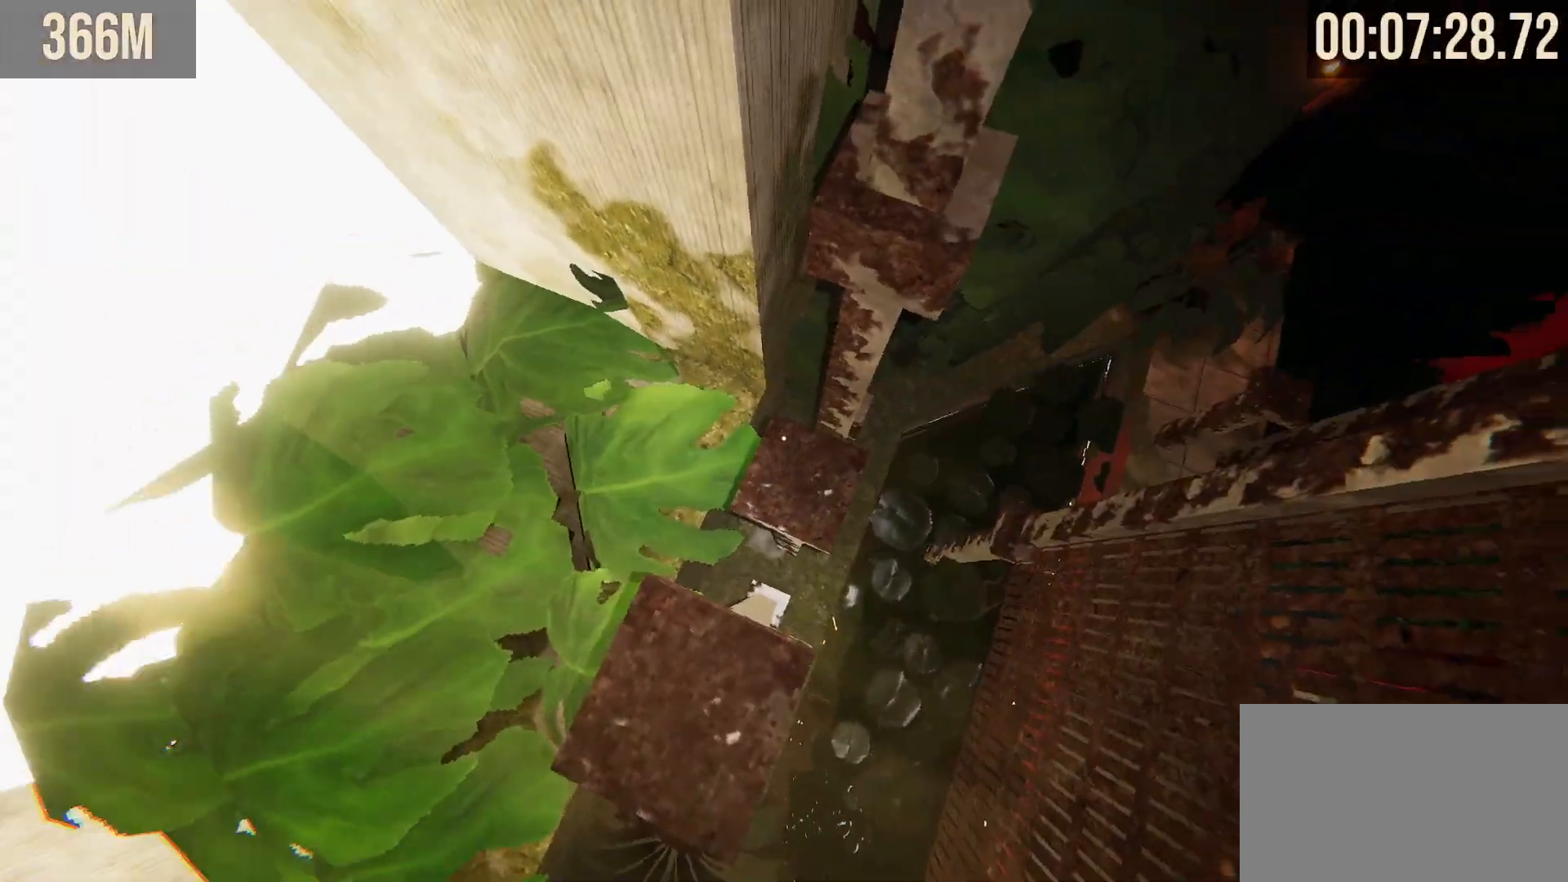
Gameplay with keyboard and mouse; each line is a JSON object with the keys and mouse buttons held at the frame after it. "events" lists presses ("down") and releases ("up") of "1", "2", "3", "4", "5", "a", "alt", "b", "c", "ctrl", "d", "e", "f", "g", "q", "r", "s", "shift", "space", "t", "tab", "tilde", "v", "w", "x", "z", "mouse_left", "mouse_wheel", "mouse_right", "mouse_mb4" and "mouse_mb5" between this image and that frame as [ms after this image, input, new state], when the widget could be followed in between. "mouse_left", "mouse_wheel", "mouse_right", "mouse_mb4", "mouse_mb5" = the "left", "wheel", "right", "mb4", "mb5" buttons of the "mouse" list. No other keys are recorded. "wheel" means that the mouse wheel is clicked or scrolled. Mouse movement is not recorded.
{"keys": ["ctrl", "d"], "mouse": [], "events": [[283, "s", "up"], [417, "d", "down"]]}
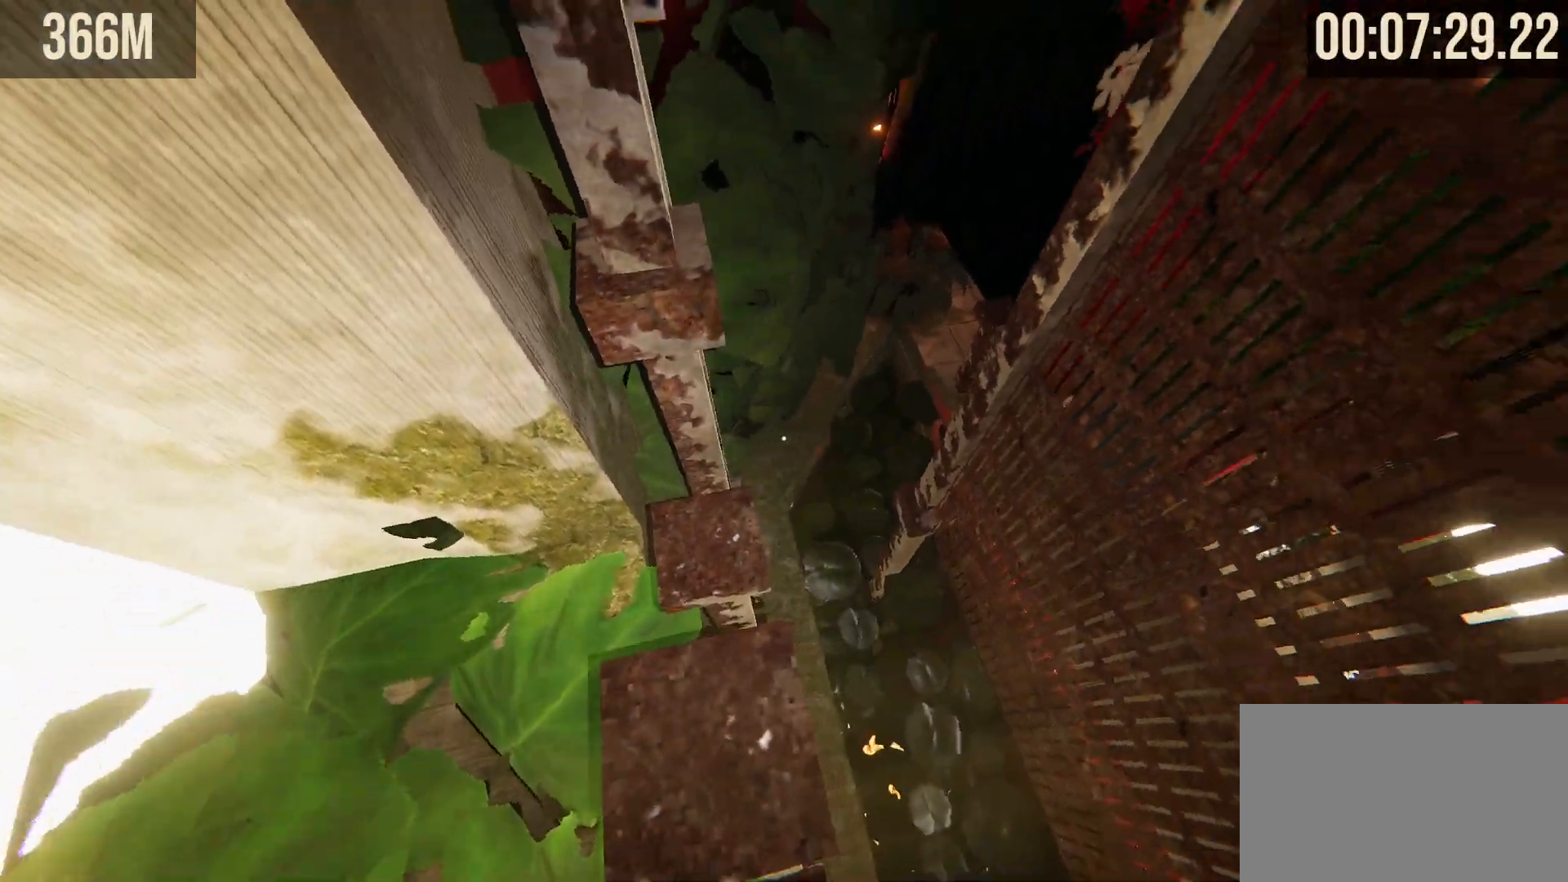
{"keys": ["ctrl"], "mouse": [], "events": [[67, "d", "up"], [100, "s", "down"], [200, "s", "up"]]}
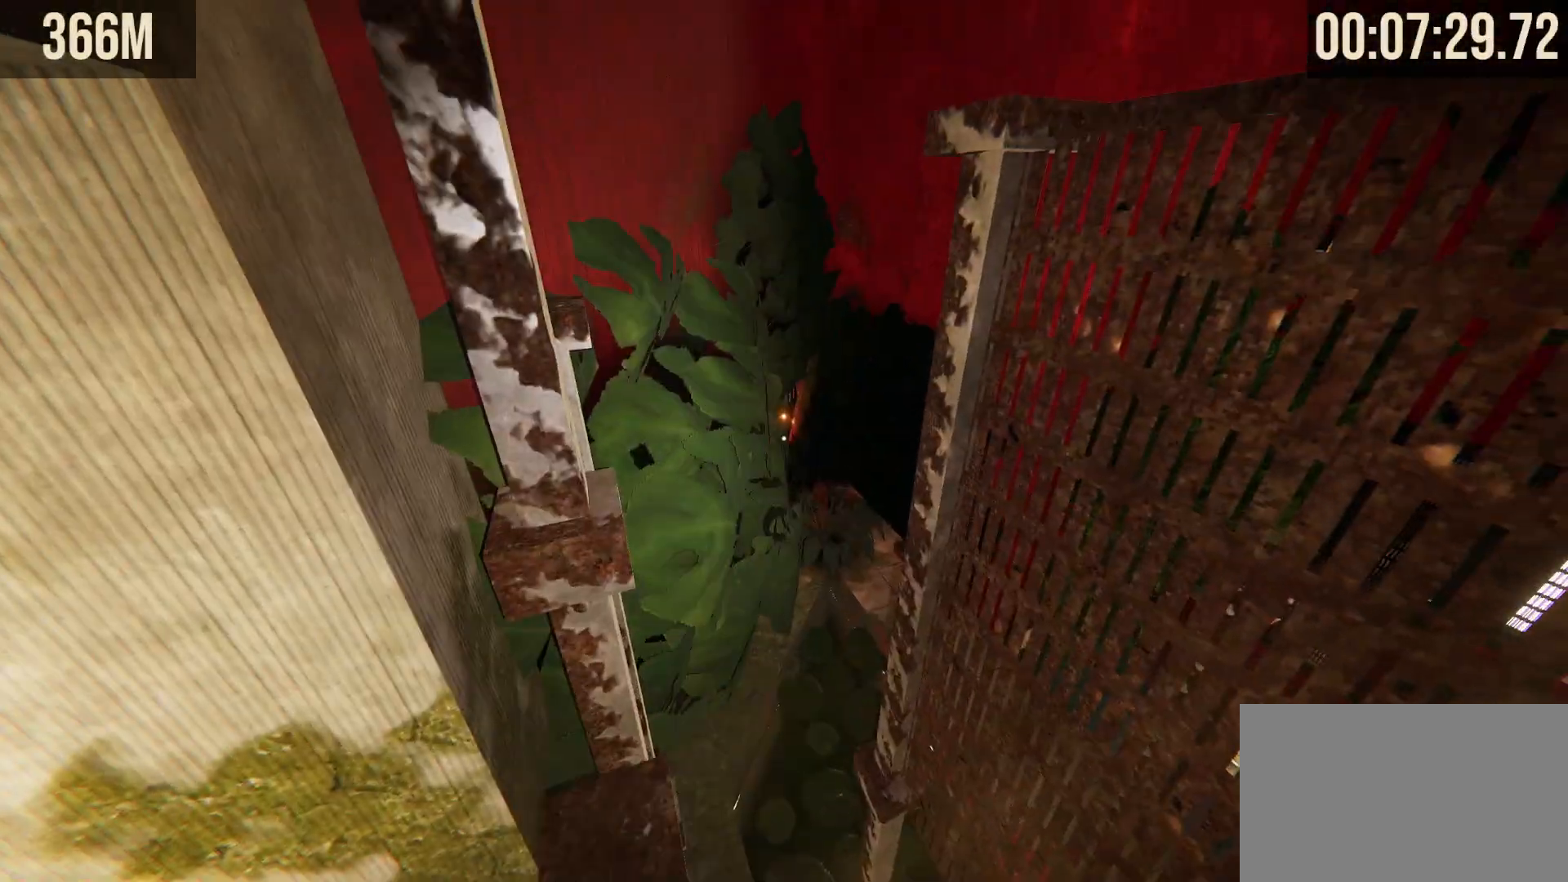
{"keys": ["shift"], "mouse": [], "events": [[167, "ctrl", "up"], [317, "shift", "down"]]}
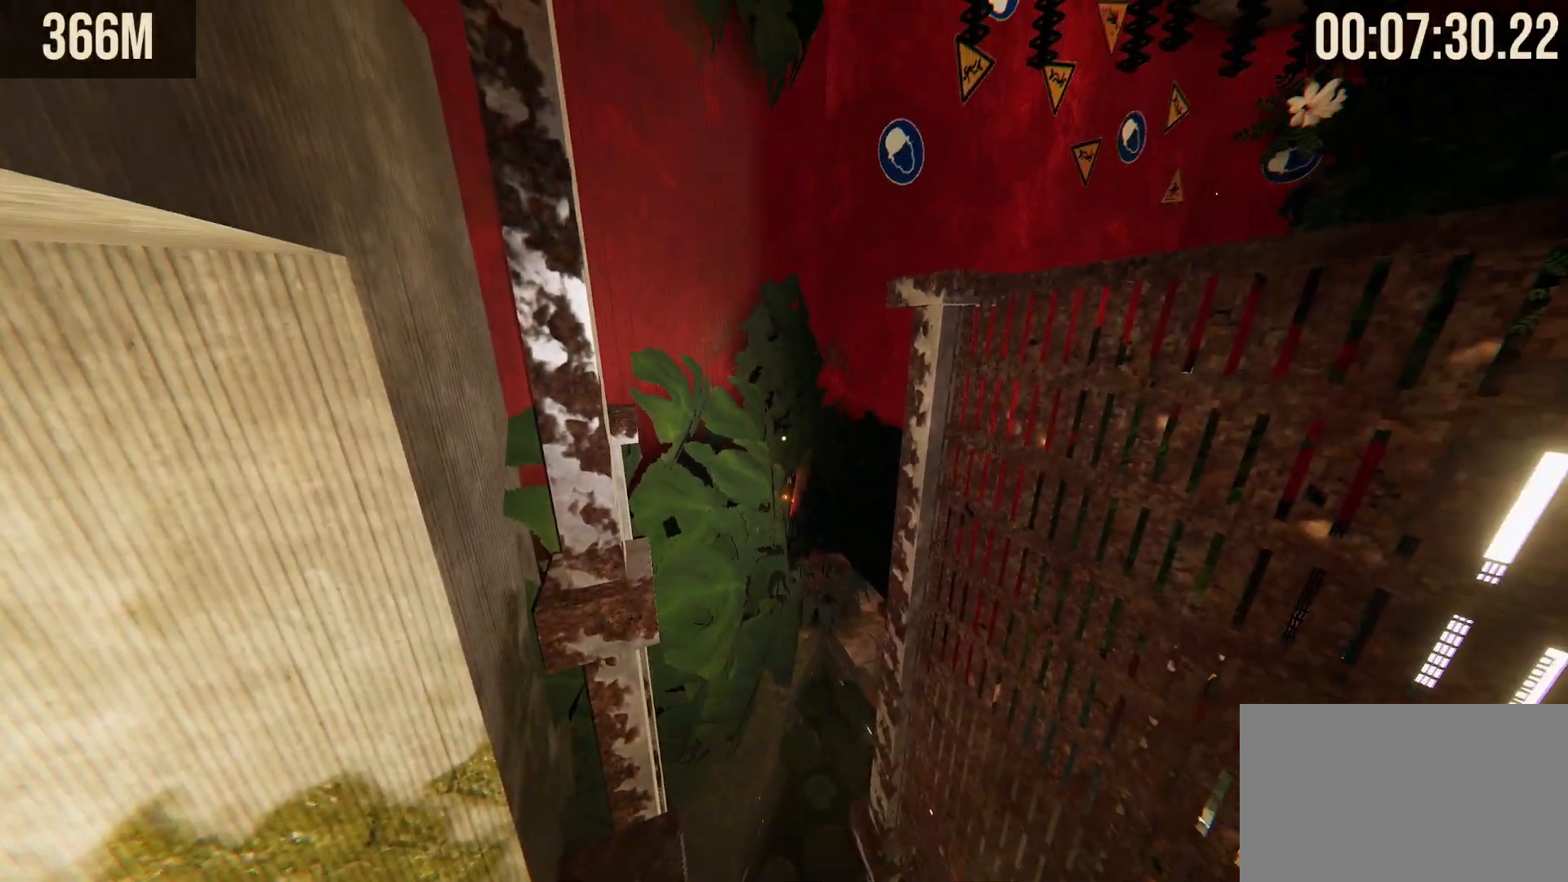
{"keys": ["shift", "w"], "mouse": [], "events": [[133, "w", "down"], [333, "space", "down"], [467, "space", "up"]]}
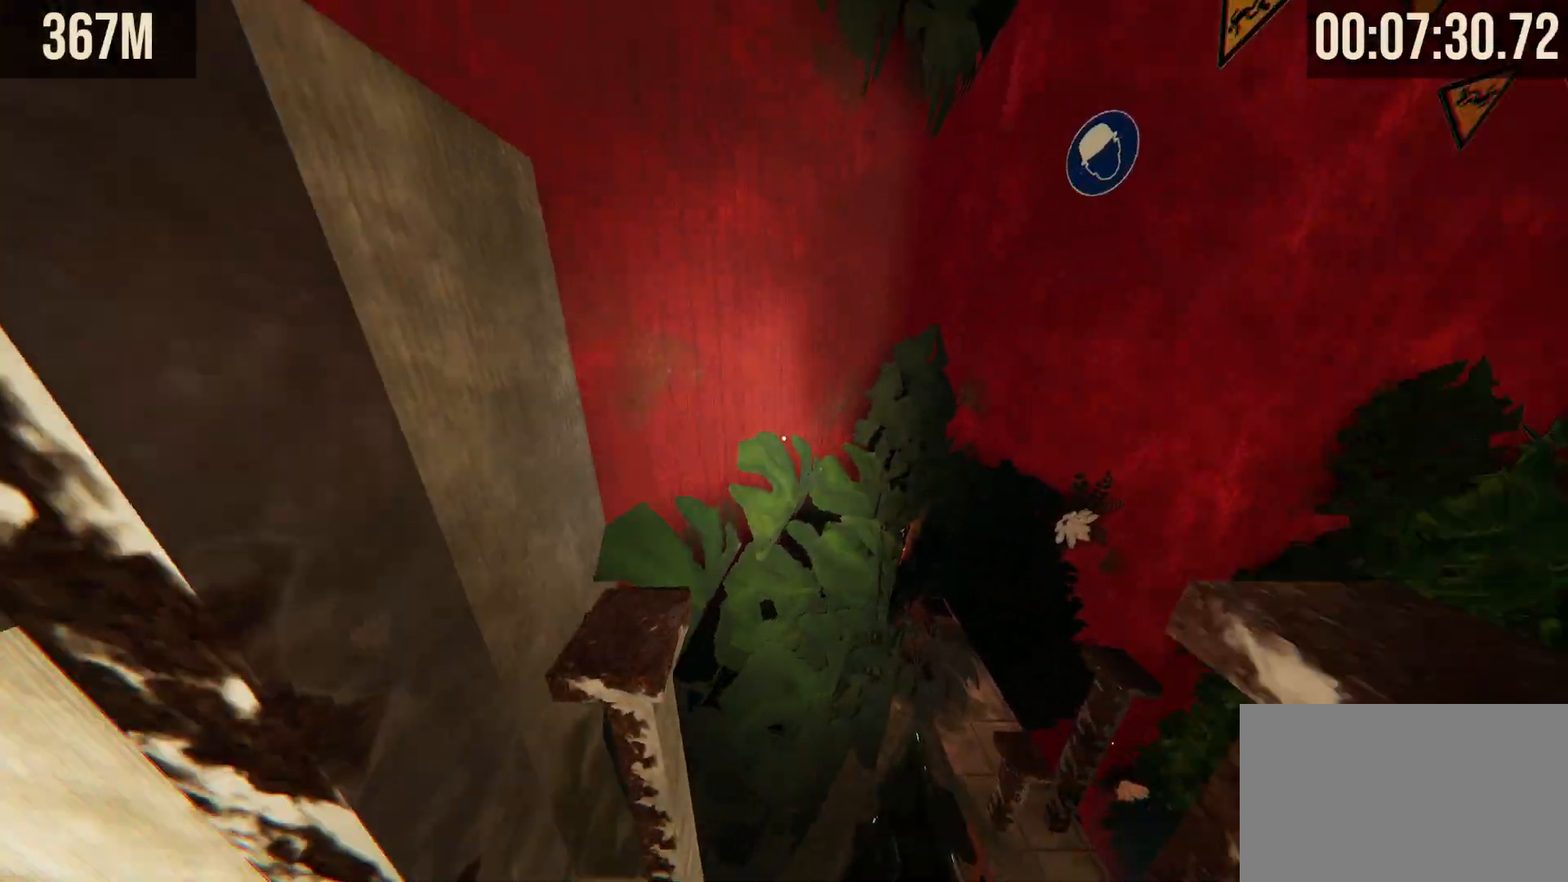
{"keys": ["ctrl"], "mouse": [], "events": [[250, "w", "up"], [300, "shift", "up"], [400, "ctrl", "down"]]}
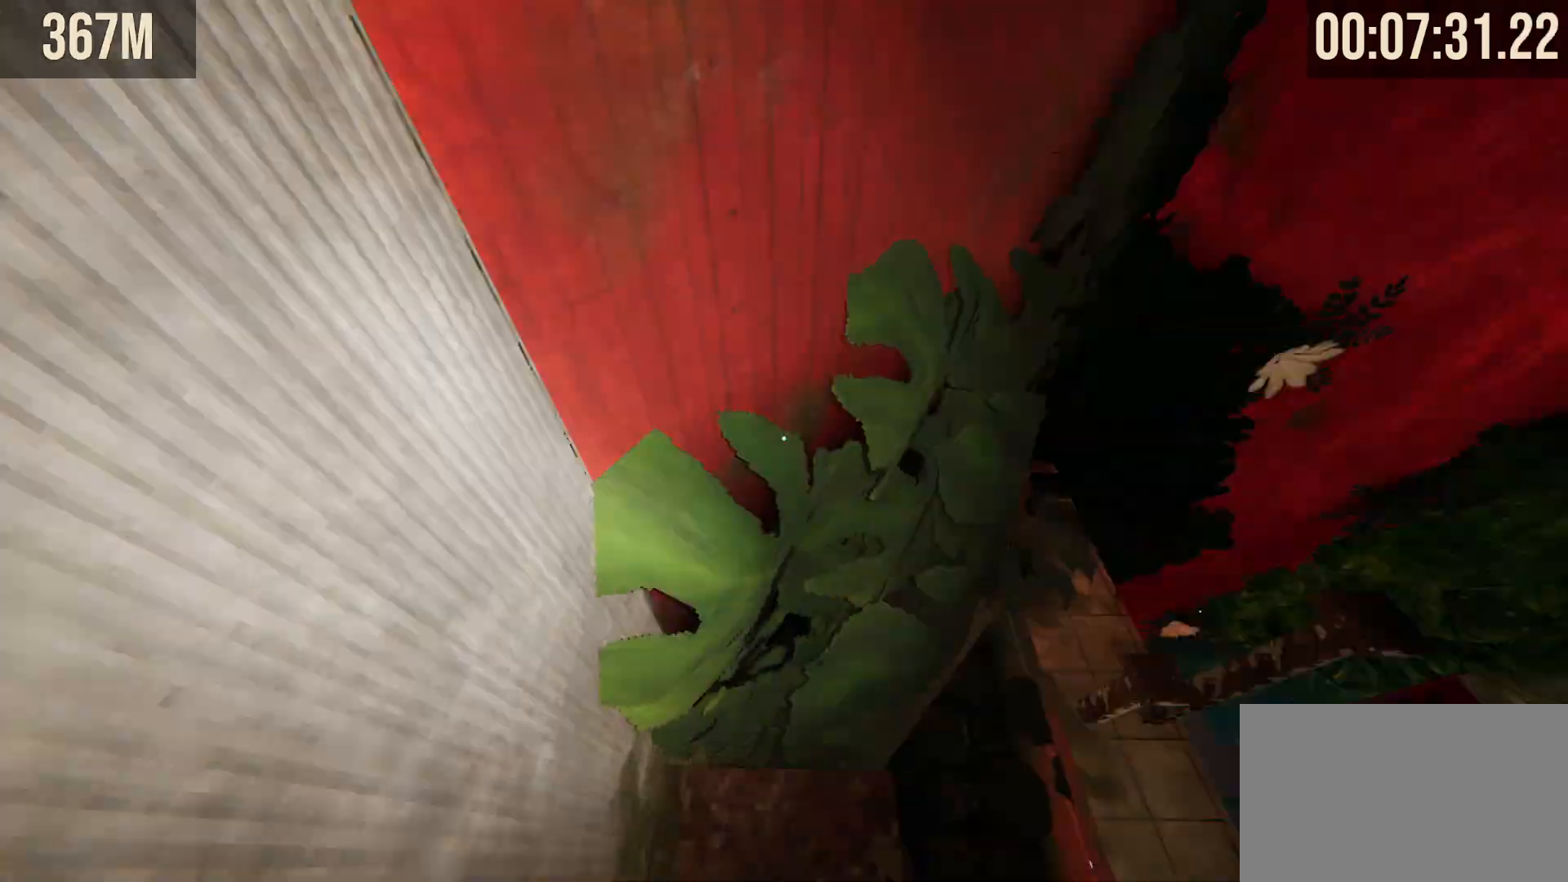
{"keys": ["ctrl"], "mouse": [], "events": []}
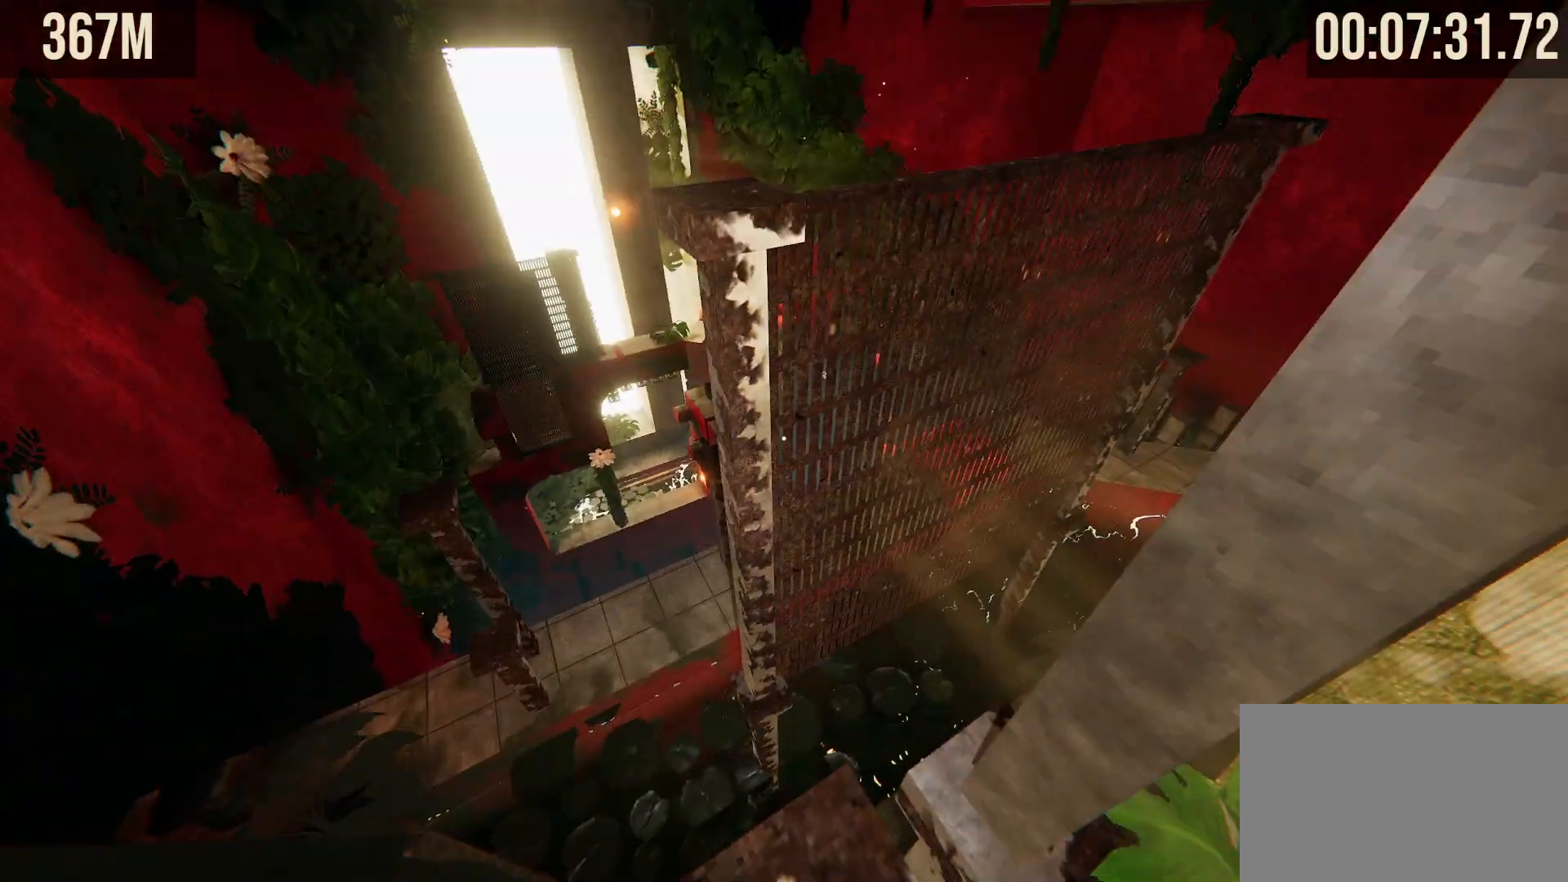
{"keys": ["shift", "w"], "mouse": [], "events": [[50, "ctrl", "up"], [133, "shift", "down"], [417, "w", "down"]]}